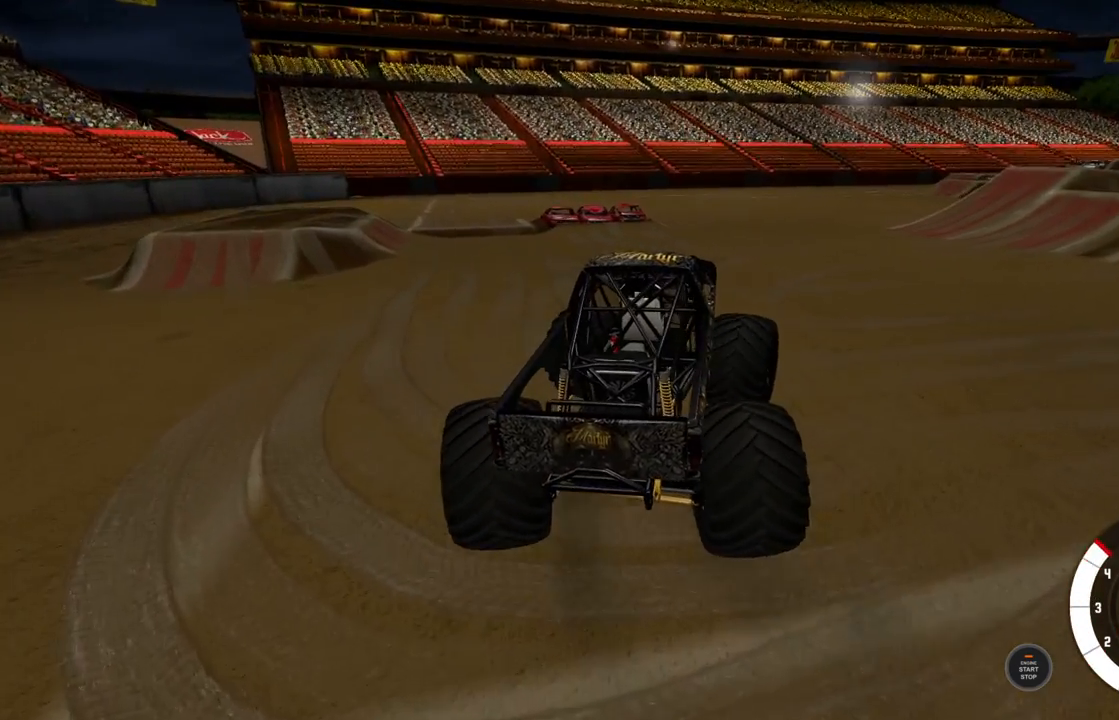
Gameplay with a controller (Xbox layout); each line is a JSON object with the inputs held at the frame after it (dt_ms = milliseconds from this image to that frame). "events" lists button and stick changes between this image and that frame as [ms after this image, input, new state], when the widget could be followed in between.
{"dt_ms": 500, "buttons": [], "left_stick": "left", "right_stick": "center", "events": [[17, "R2", "up"], [217, "left_stick", "center"], [467, "left_stick", "left"]]}
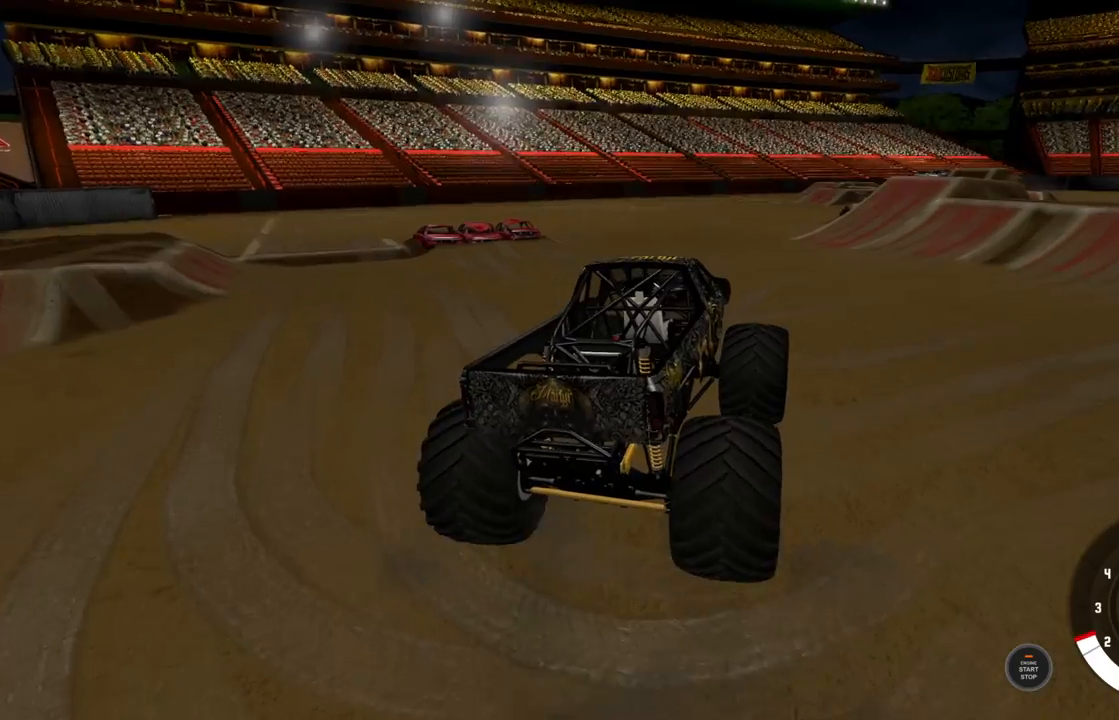
{"dt_ms": 500, "buttons": [], "left_stick": "left", "right_stick": "center", "events": [[83, "right_stick", "right"], [267, "left_stick", "center"], [317, "right_stick", "center"], [467, "left_stick", "left"]]}
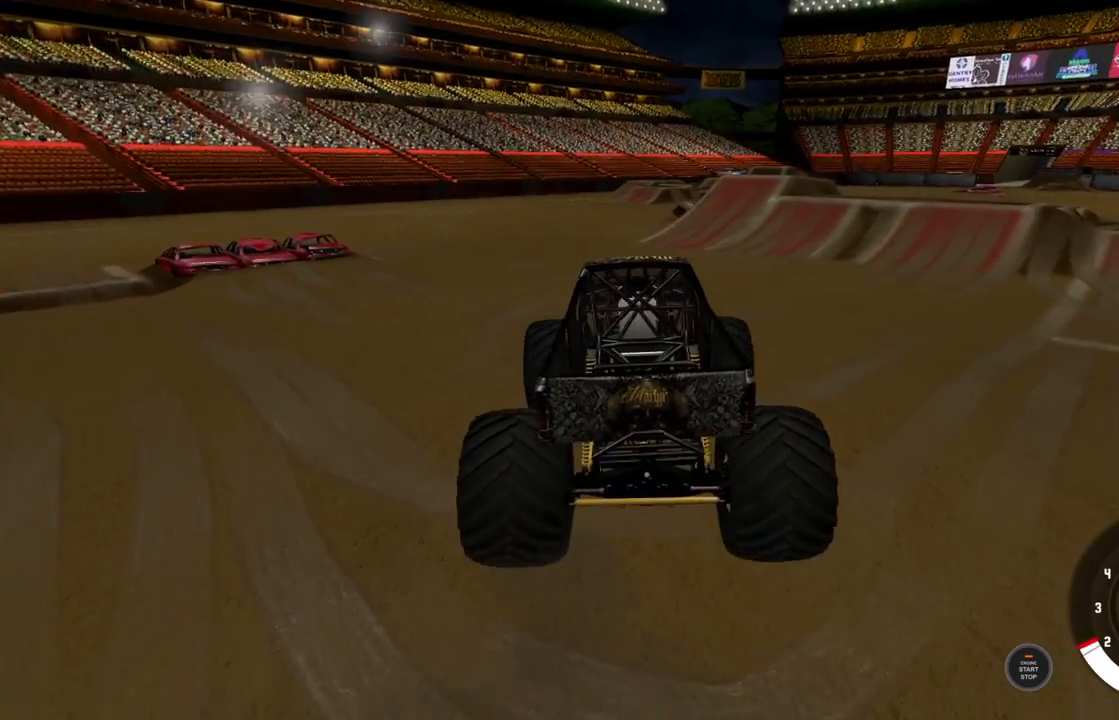
{"dt_ms": 500, "buttons": ["R2"], "left_stick": "center", "right_stick": "center", "events": [[367, "R2", "down"], [400, "left_stick", "center"]]}
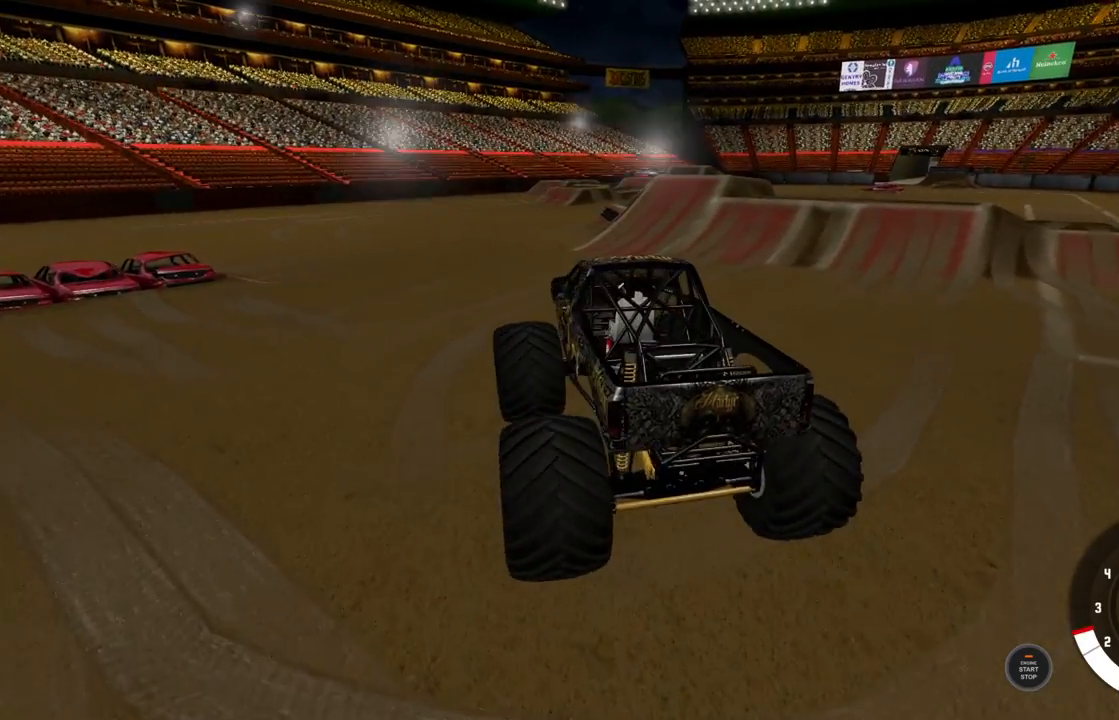
{"dt_ms": 500, "buttons": ["R2"], "left_stick": "center", "right_stick": "left", "events": [[50, "right_stick", "left"], [183, "right_stick", "center"], [433, "right_stick", "left"]]}
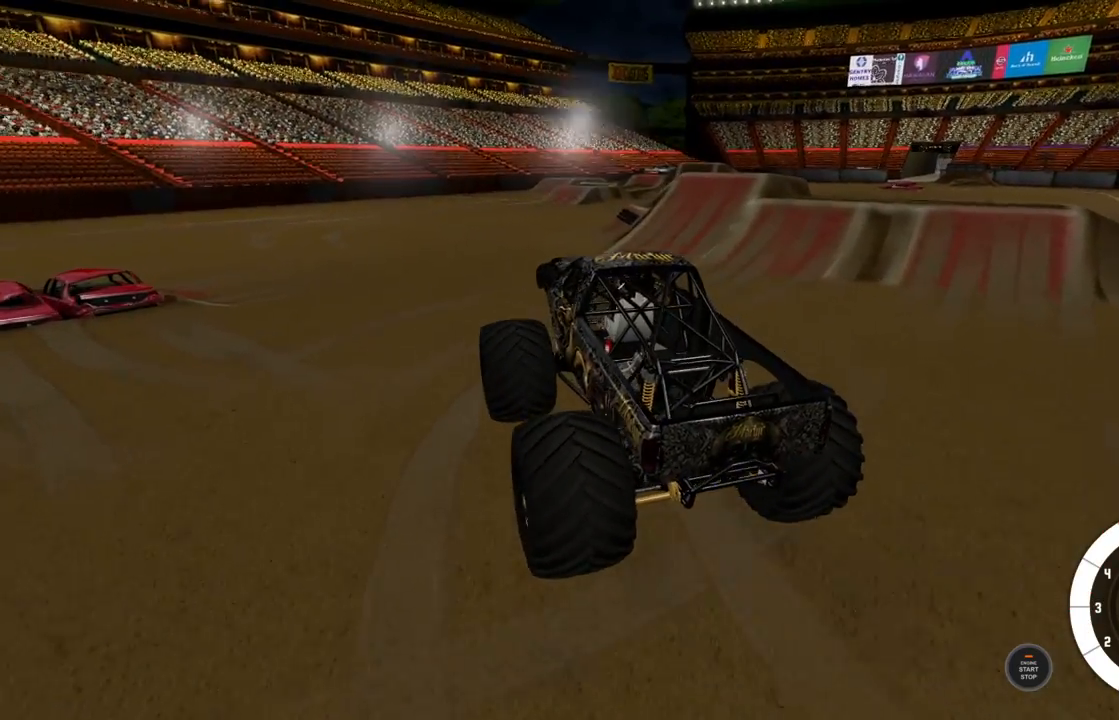
{"dt_ms": 500, "buttons": [], "left_stick": "right", "right_stick": "center", "events": [[167, "right_stick", "center"], [267, "R2", "up"], [467, "left_stick", "right"]]}
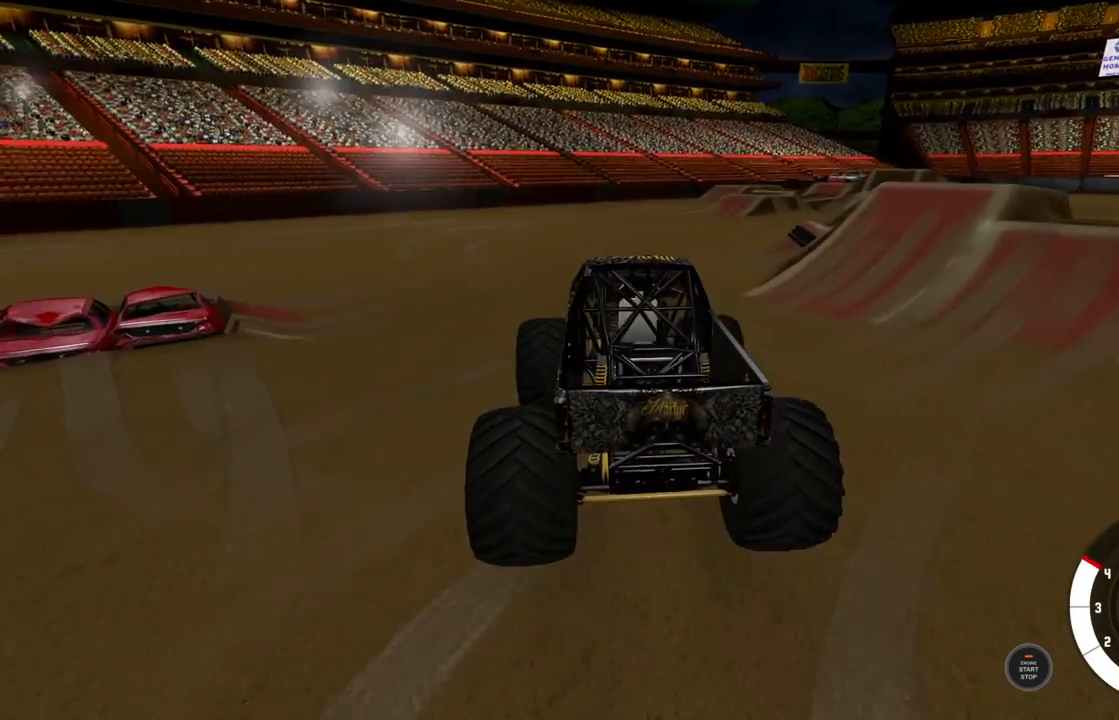
{"dt_ms": 500, "buttons": [], "left_stick": "right", "right_stick": "center", "events": []}
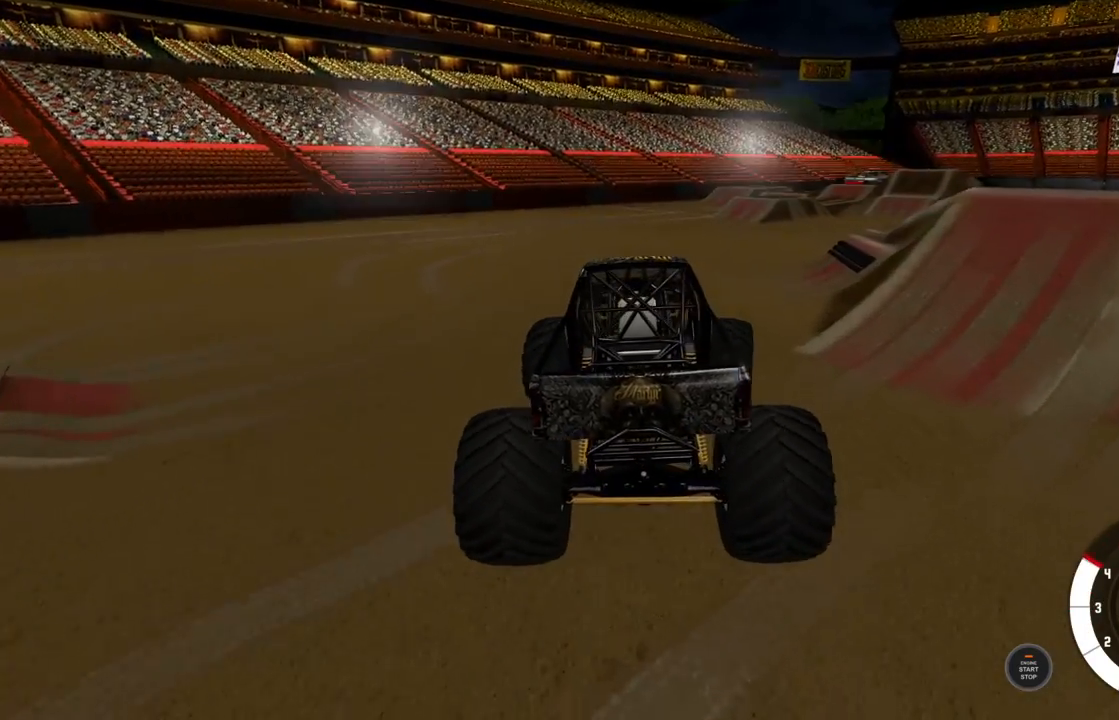
{"dt_ms": 500, "buttons": [], "left_stick": "right", "right_stick": "center", "events": []}
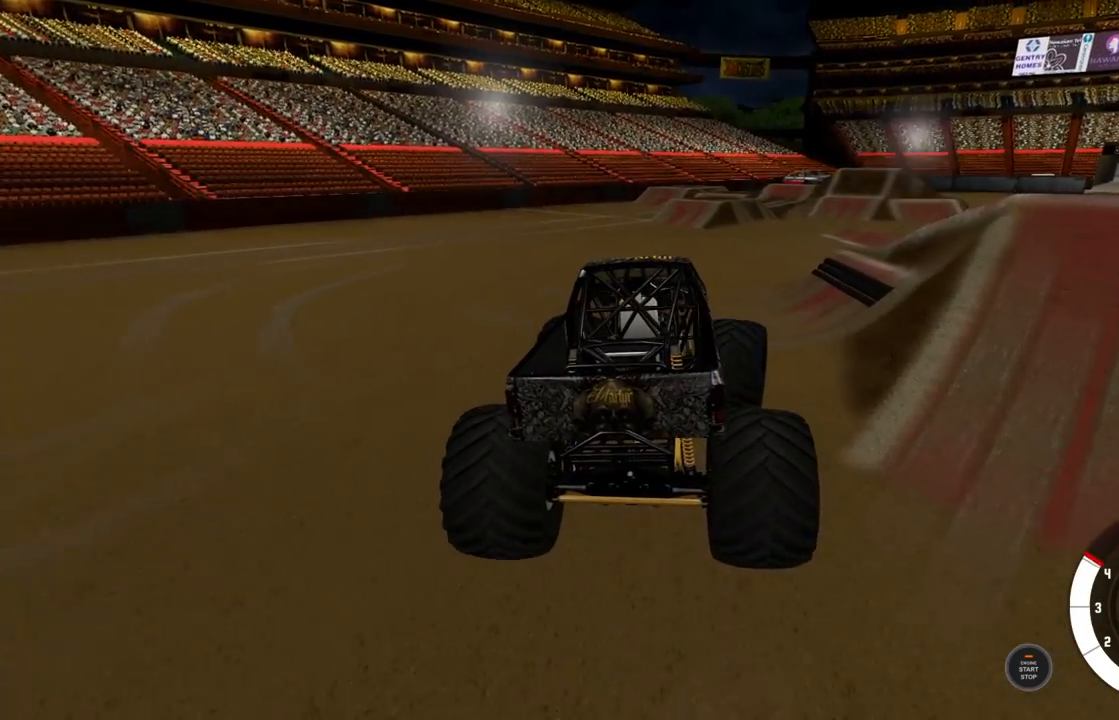
{"dt_ms": 500, "buttons": [], "left_stick": "right", "right_stick": "center", "events": []}
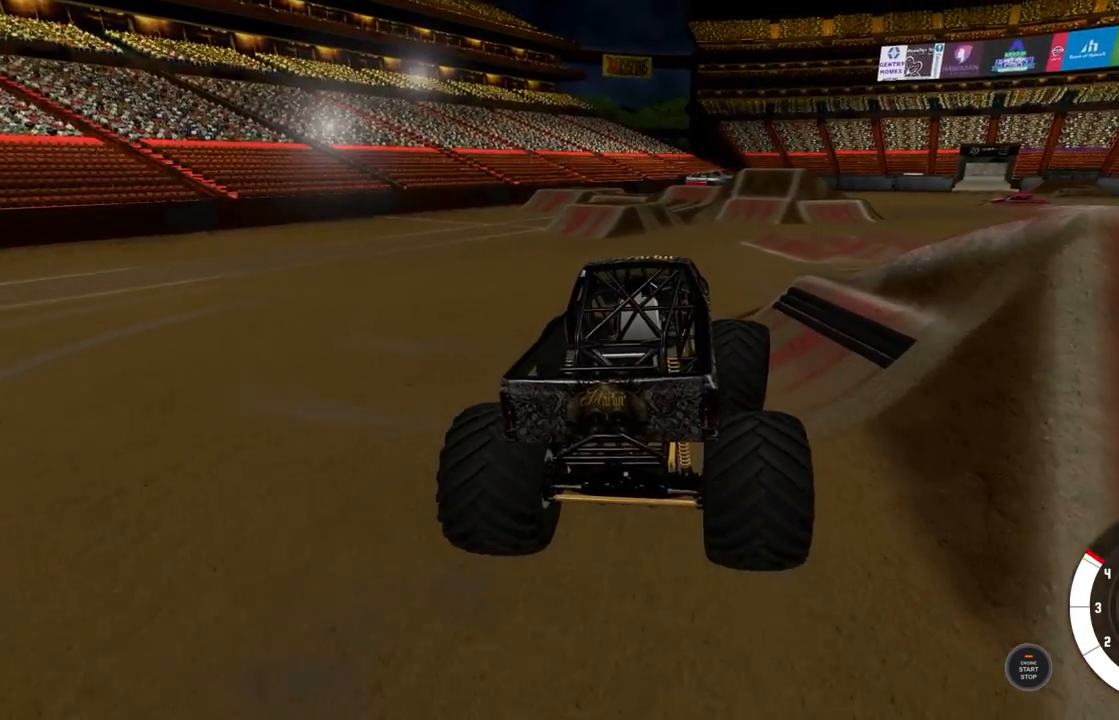
{"dt_ms": 1000, "buttons": [], "left_stick": "center", "right_stick": "center"}
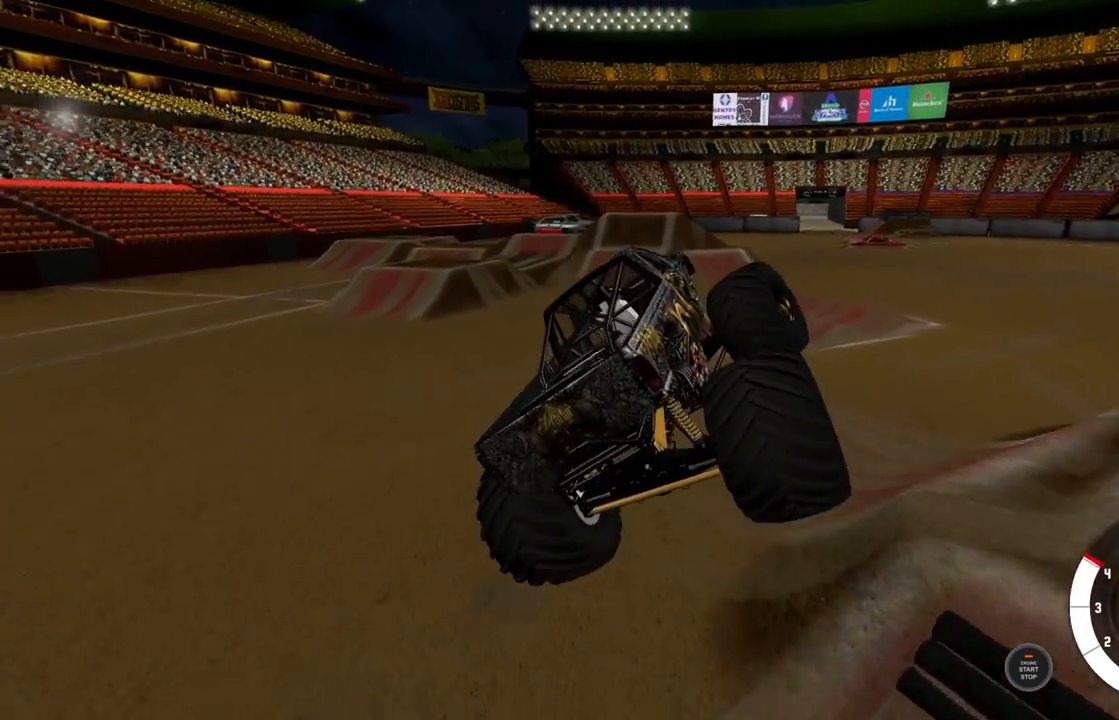
{"dt_ms": 1000, "buttons": [], "left_stick": "up-right", "right_stick": "center"}
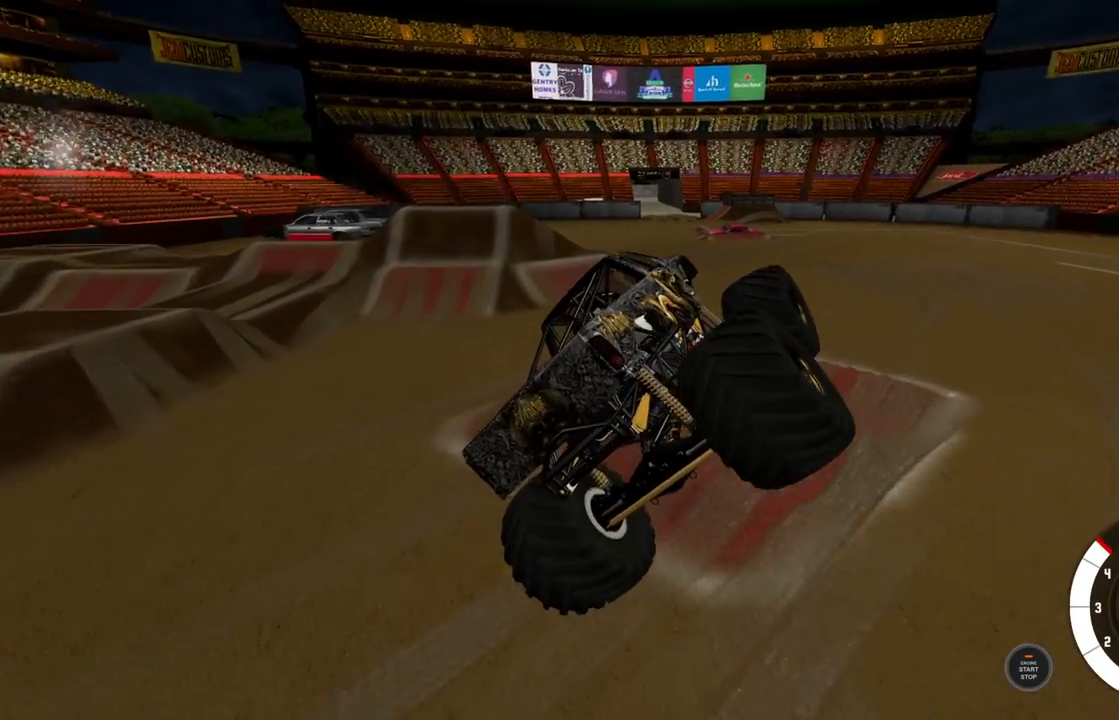
{"dt_ms": 500, "buttons": [], "left_stick": "up-right", "right_stick": "center"}
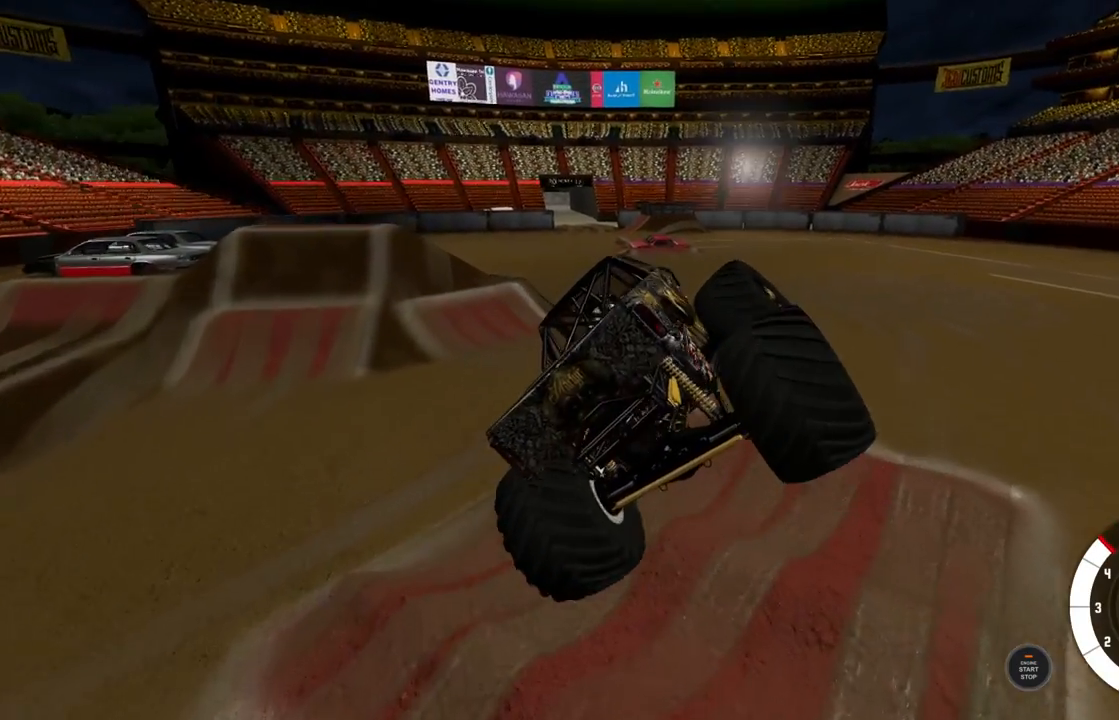
{"dt_ms": 500, "buttons": [], "left_stick": "up-right", "right_stick": "center"}
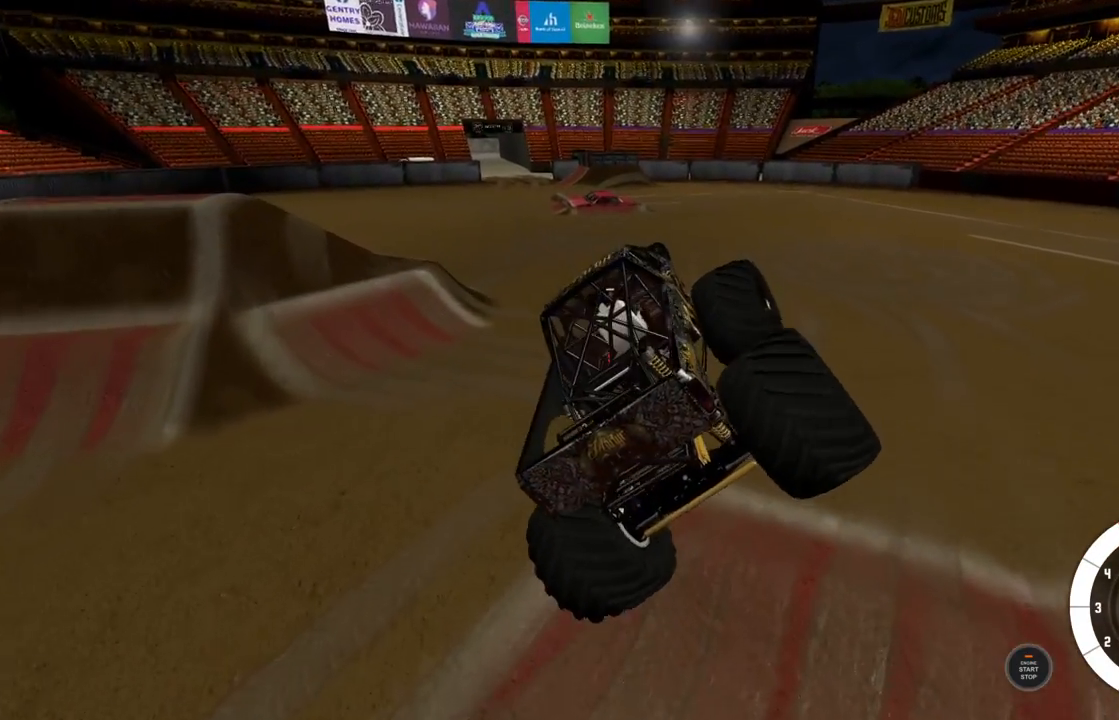
{"dt_ms": 500, "buttons": ["R2"], "left_stick": "up-right", "right_stick": "center"}
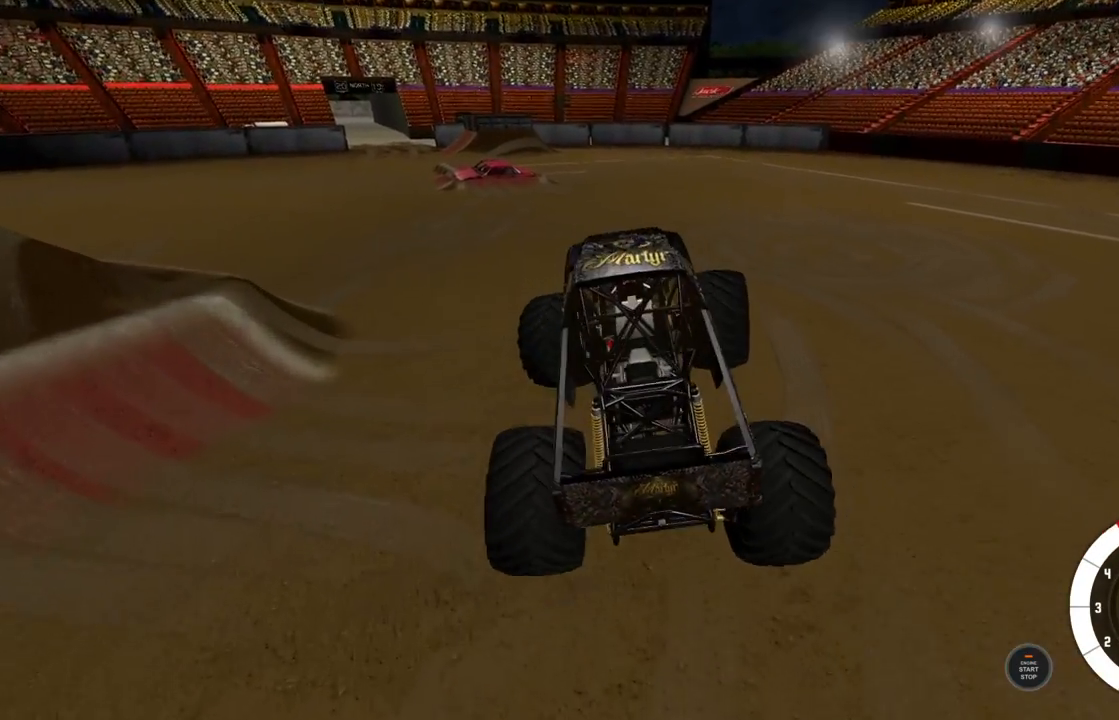
{"dt_ms": 500, "buttons": [], "left_stick": "left", "right_stick": "center", "events": [[83, "R2", "up"], [250, "left_stick", "center"], [300, "left_stick", "left"]]}
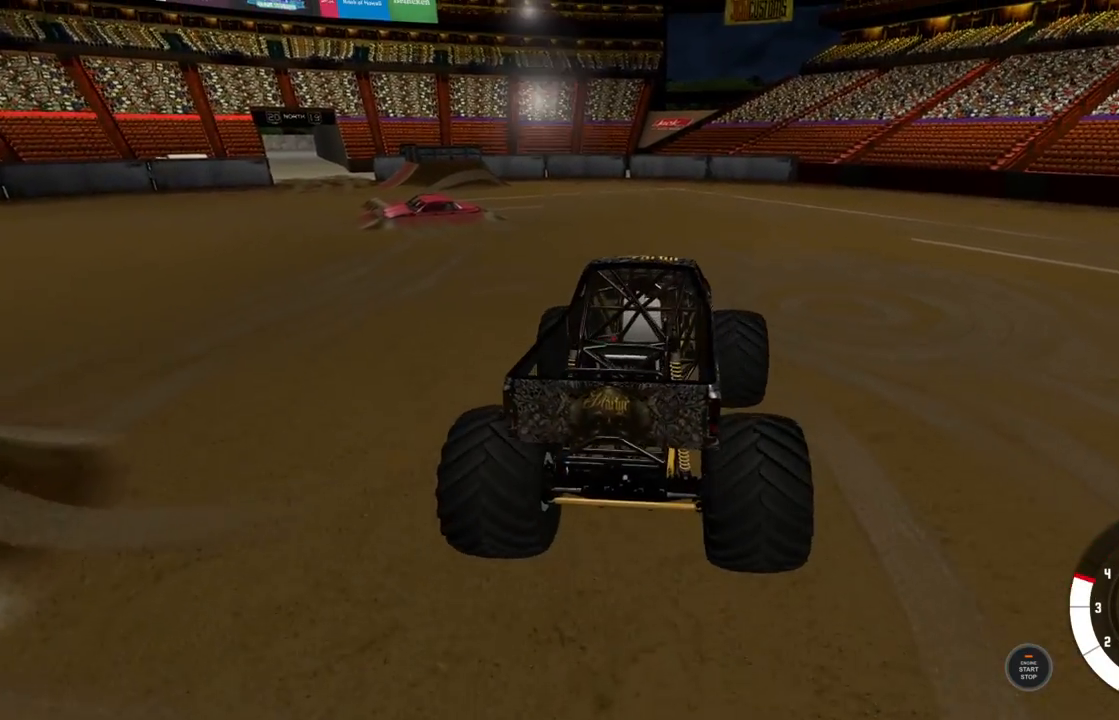
{"dt_ms": 500, "buttons": [], "left_stick": "center", "right_stick": "center", "events": [[67, "left_stick", "center"], [200, "R3", "down"], [317, "R3", "up"]]}
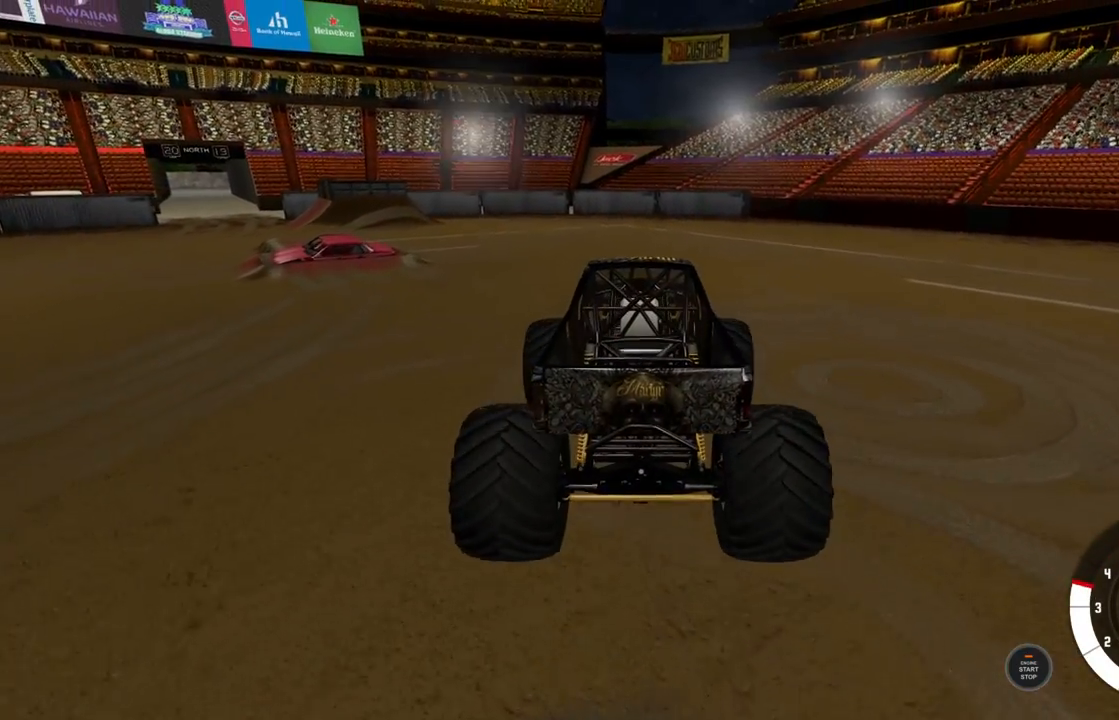
{"dt_ms": 500, "buttons": [], "left_stick": "left", "right_stick": "center", "events": [[267, "left_stick", "left"]]}
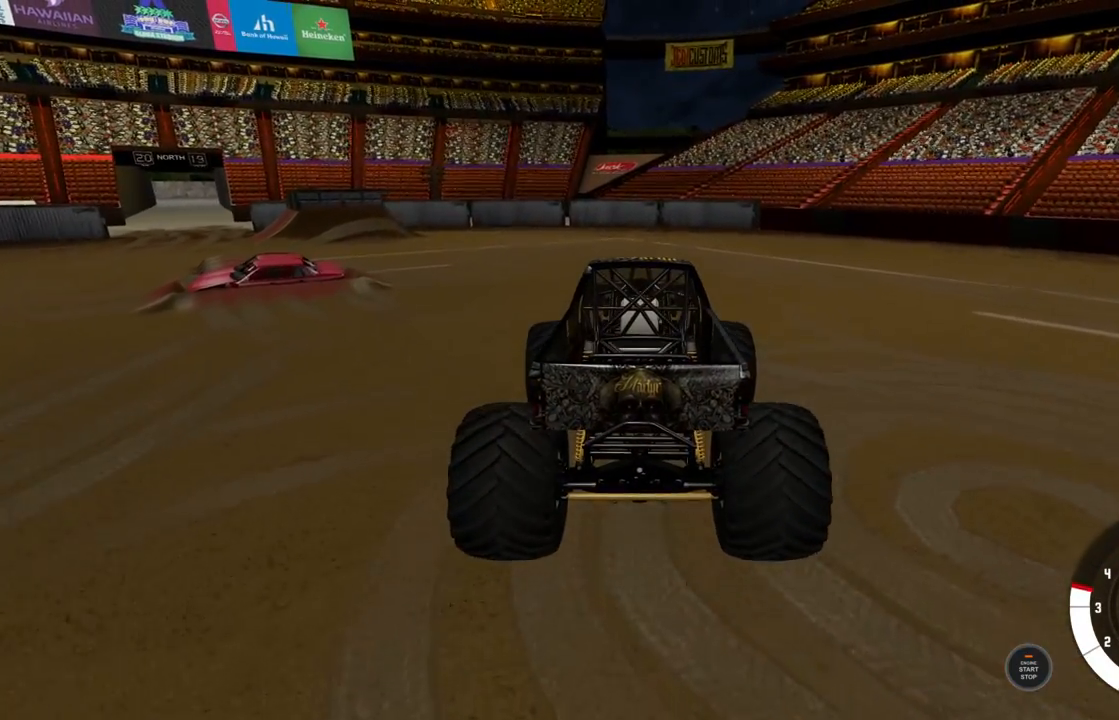
{"dt_ms": 500, "buttons": ["R2"], "left_stick": "left", "right_stick": "center", "events": [[350, "R2", "down"]]}
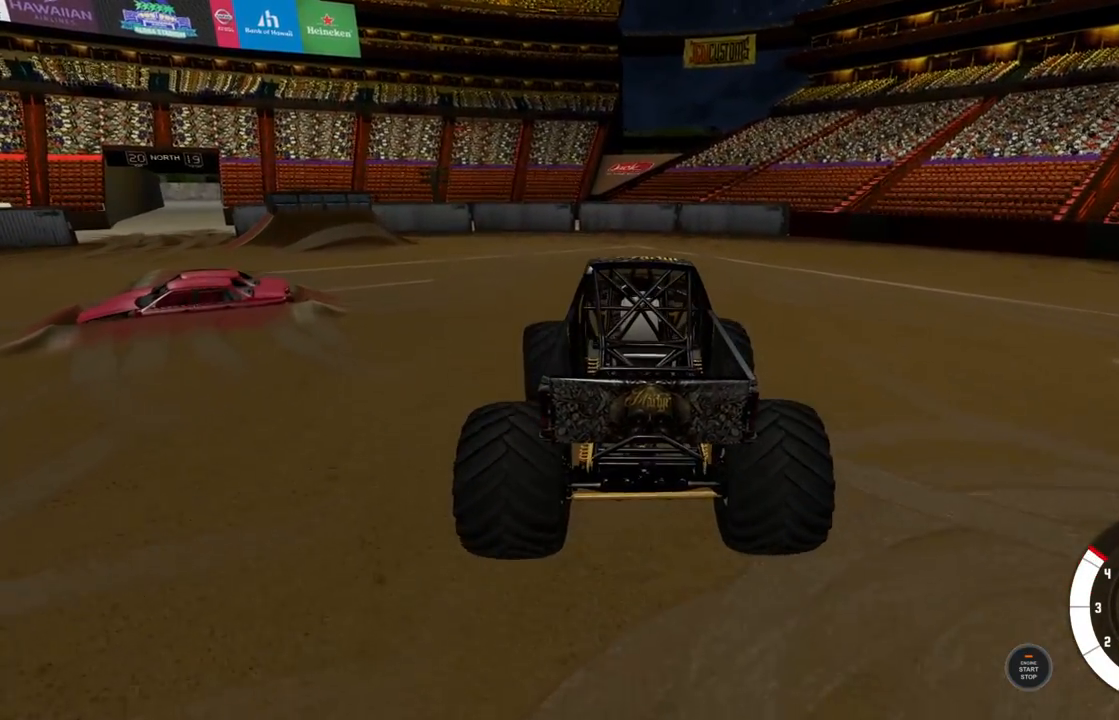
{"dt_ms": 500, "buttons": ["L1", "R2"], "left_stick": "left", "right_stick": "center", "events": [[183, "L1", "down"]]}
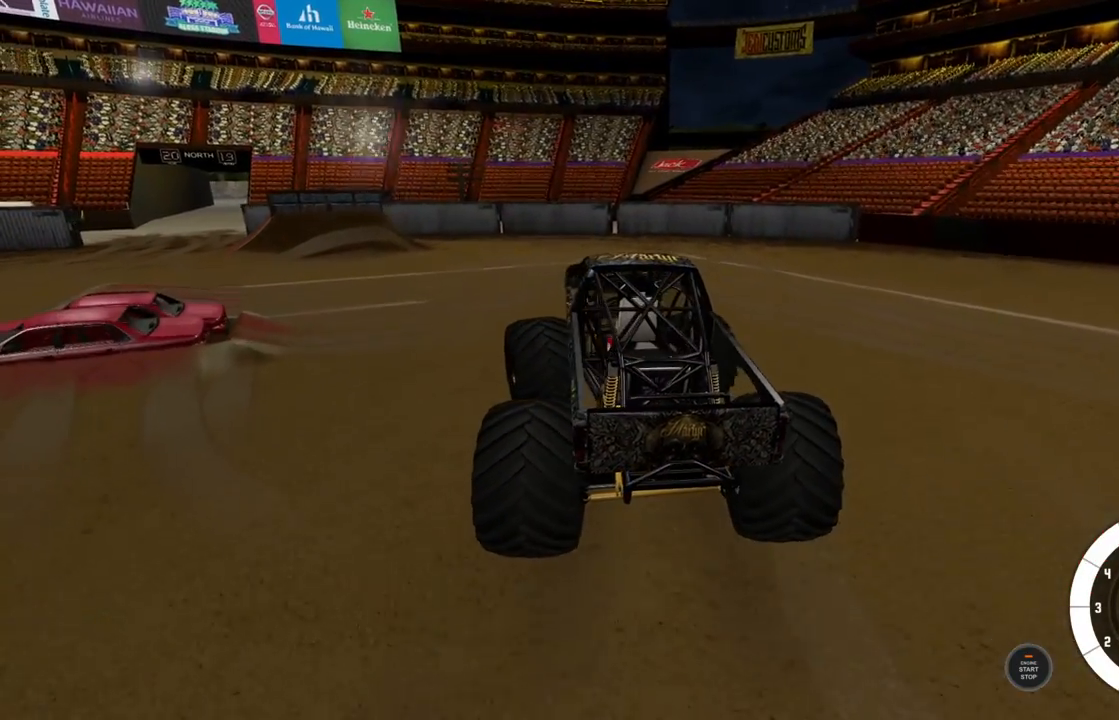
{"dt_ms": 500, "buttons": ["L1"], "left_stick": "left", "right_stick": "down-left", "events": [[133, "R2", "up"], [183, "right_stick", "down-left"]]}
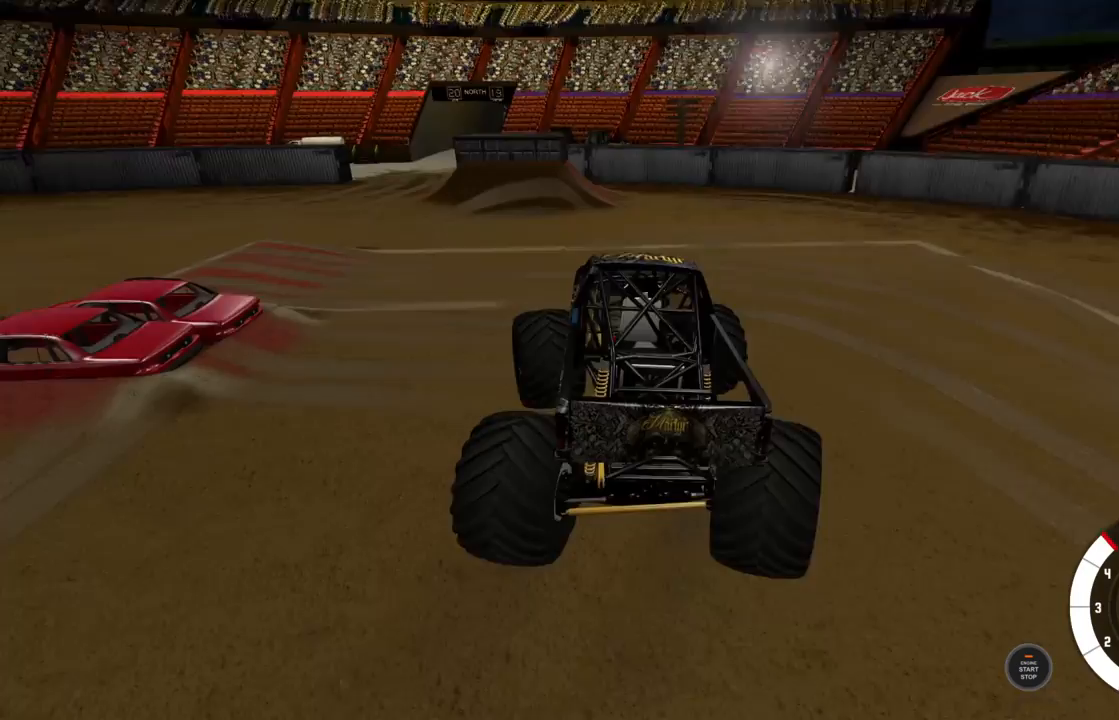
{"dt_ms": 500, "buttons": ["L1", "R2"], "left_stick": "left", "right_stick": "center", "events": [[300, "R2", "down"], [317, "right_stick", "center"]]}
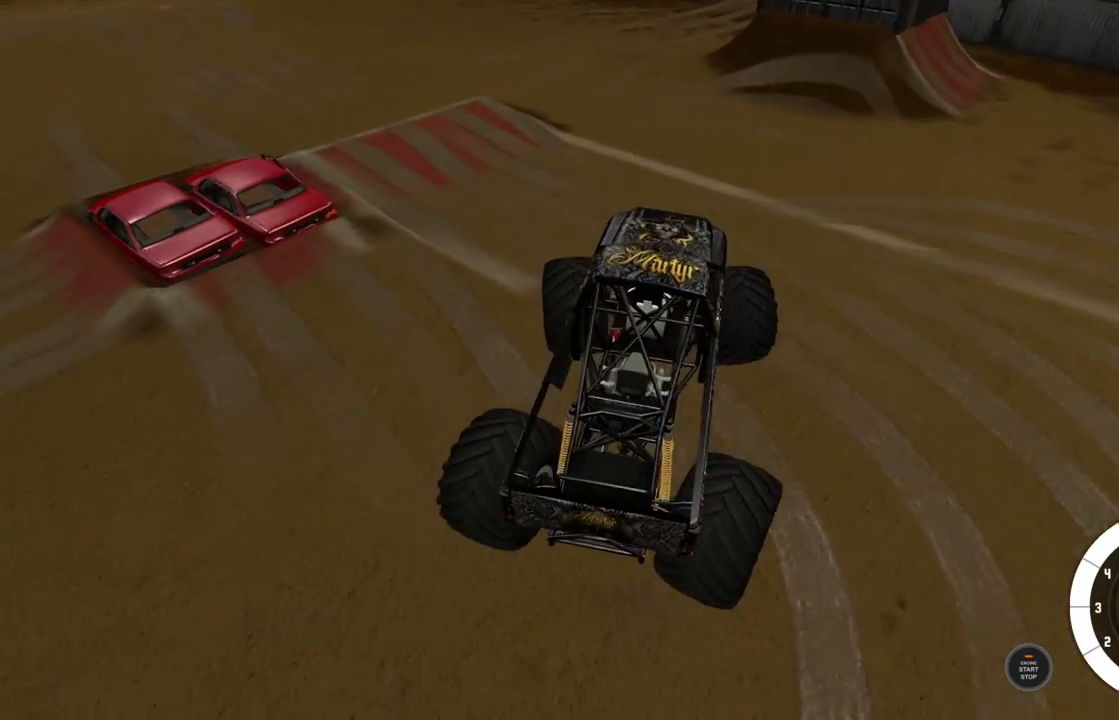
{"dt_ms": 500, "buttons": [], "left_stick": "center", "right_stick": "left", "events": [[100, "L1", "up"], [100, "R2", "up"], [200, "left_stick", "center"], [300, "right_stick", "left"]]}
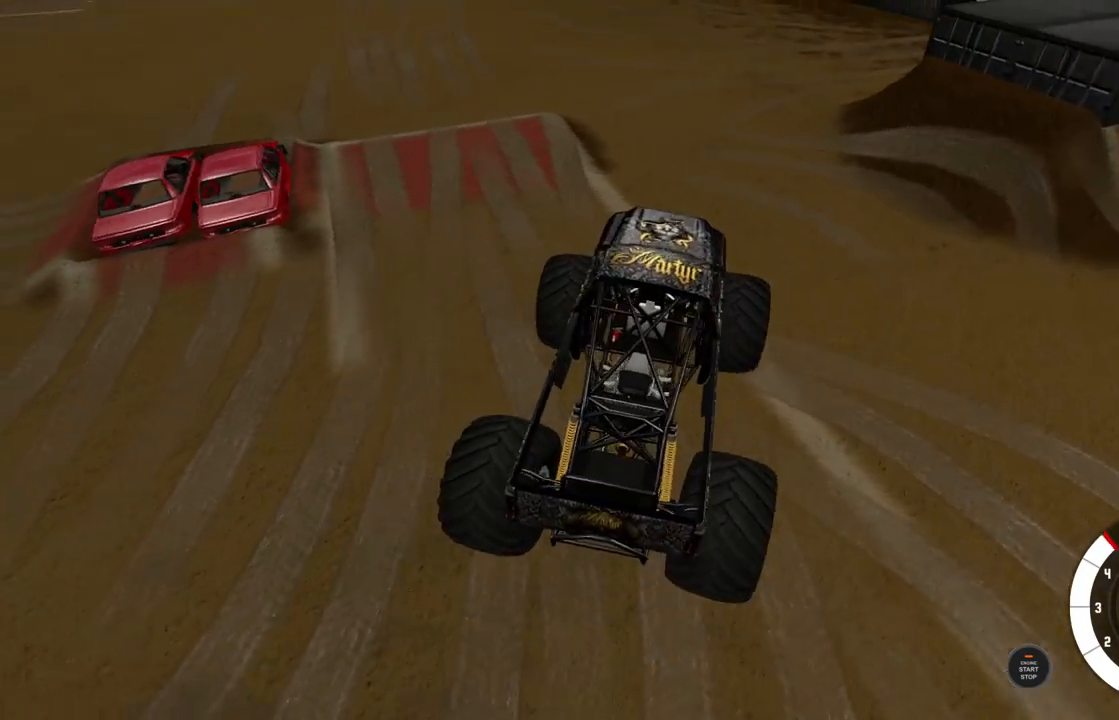
{"dt_ms": 500, "buttons": ["R2"], "left_stick": "center", "right_stick": "center", "events": [[50, "right_stick", "center"], [150, "R2", "down"]]}
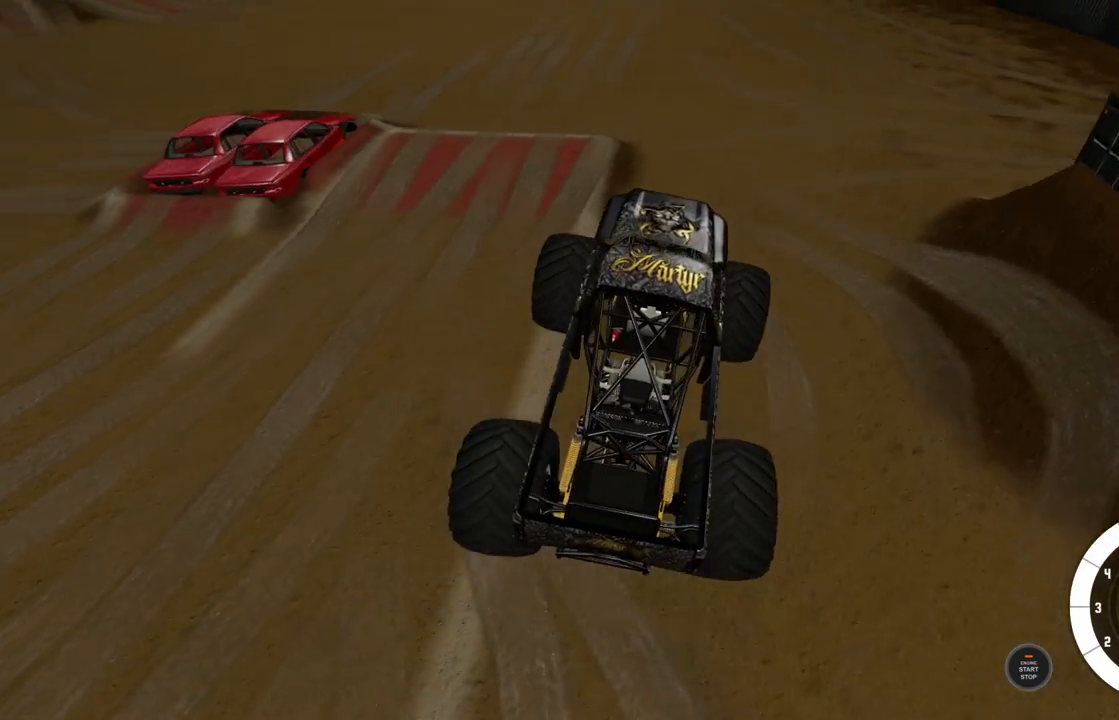
{"dt_ms": 500, "buttons": [], "left_stick": "center", "right_stick": "center", "events": [[483, "R2", "up"]]}
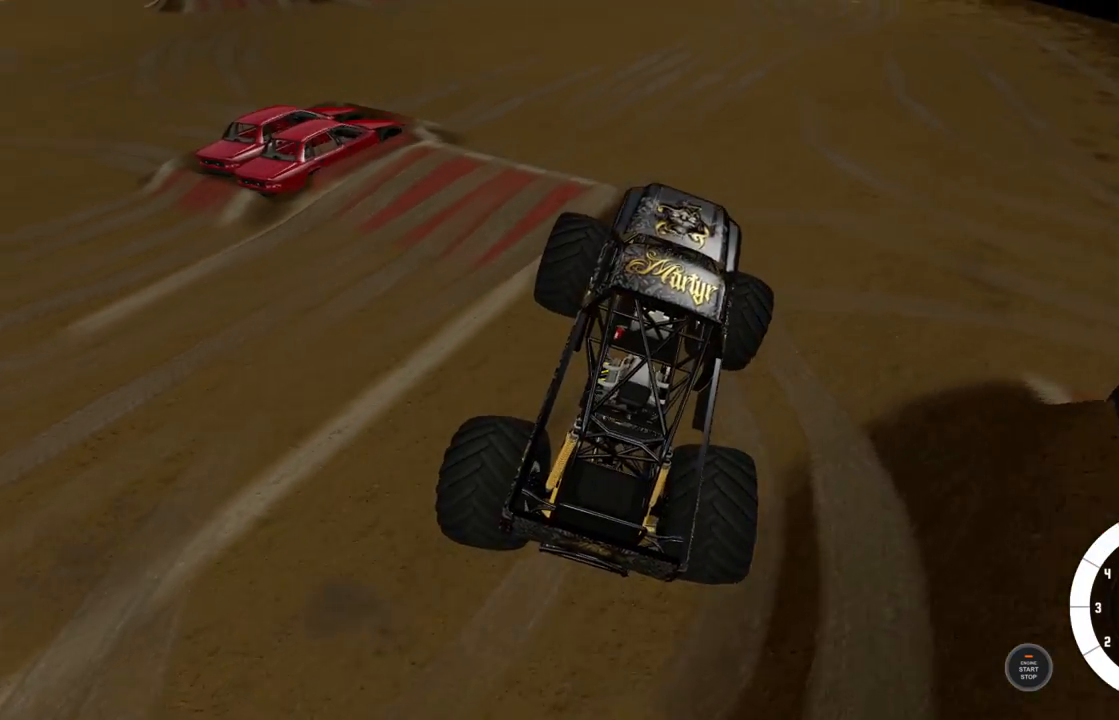
{"dt_ms": 500, "buttons": [], "left_stick": "left", "right_stick": "center", "events": [[133, "left_stick", "left"], [233, "R3", "down"], [283, "right_stick", "up"], [350, "R3", "up"], [350, "right_stick", "center"]]}
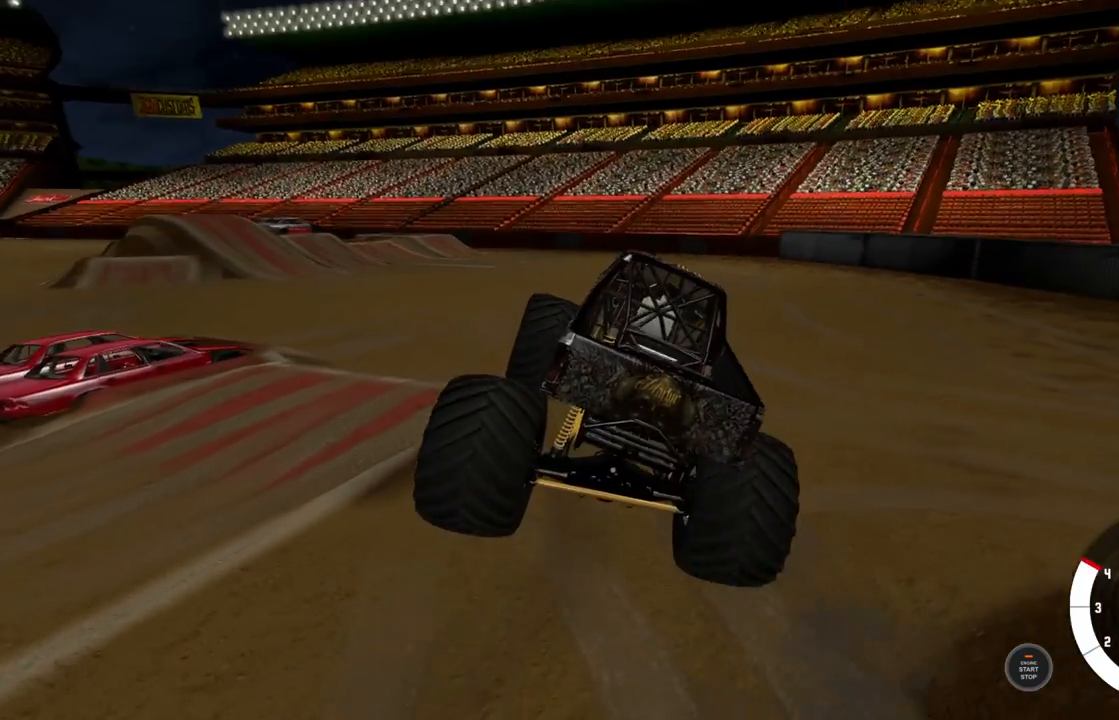
{"dt_ms": 500, "buttons": ["L1"], "left_stick": "left", "right_stick": "center", "events": [[83, "L1", "down"]]}
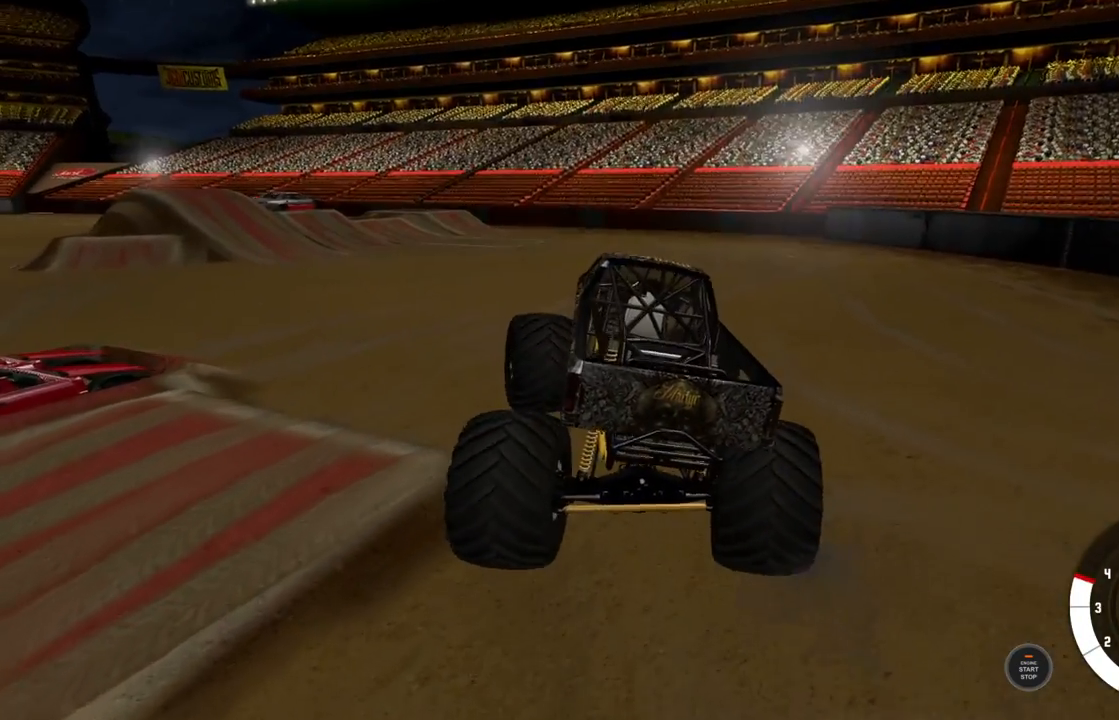
{"dt_ms": 500, "buttons": ["L1"], "left_stick": "left", "right_stick": "center", "events": []}
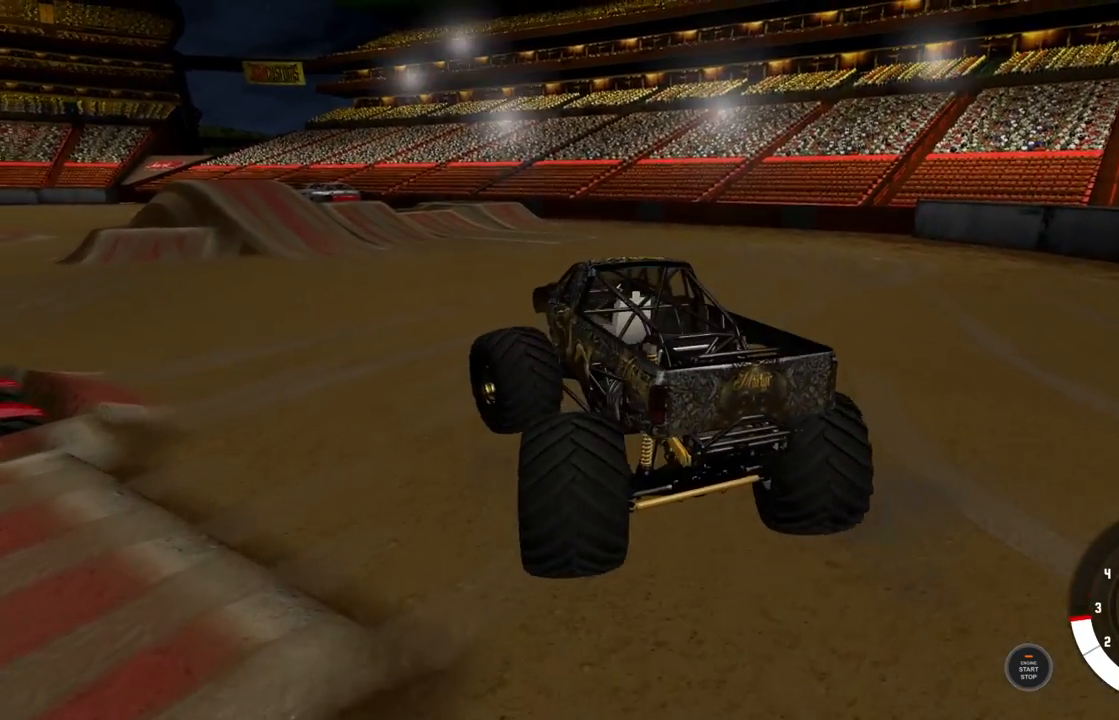
{"dt_ms": 500, "buttons": [], "left_stick": "center", "right_stick": "center", "events": [[50, "right_stick", "down-left"], [100, "L1", "up"], [250, "left_stick", "center"], [267, "right_stick", "left"], [450, "right_stick", "center"]]}
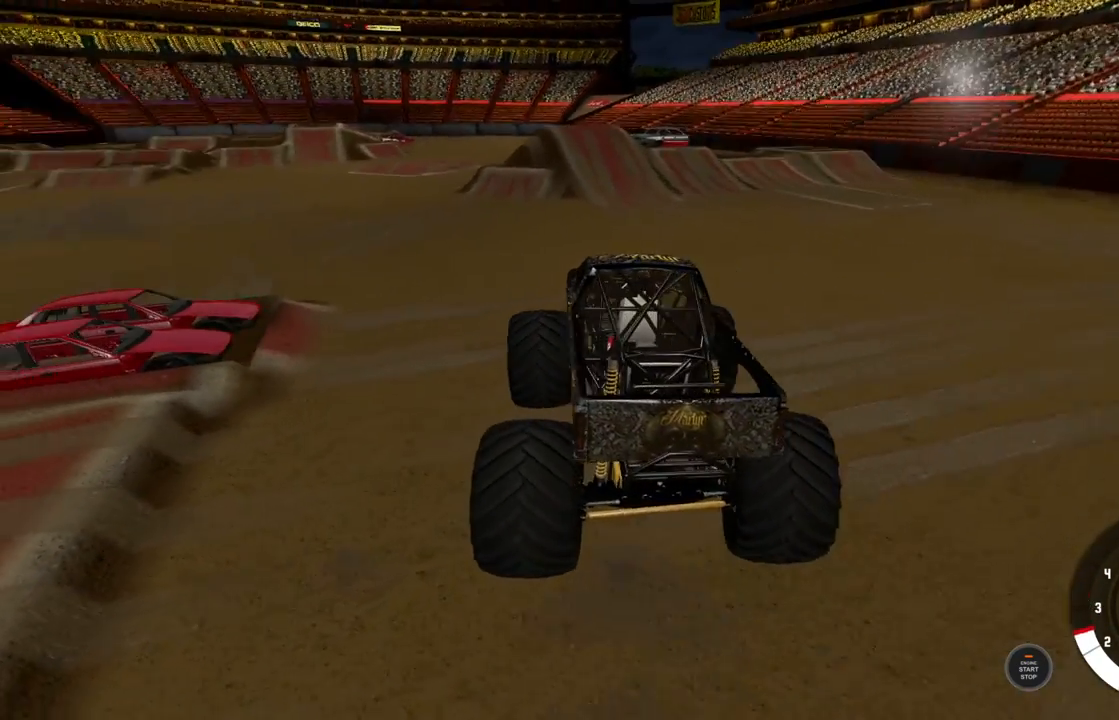
{"dt_ms": 500, "buttons": [], "left_stick": "left", "right_stick": "center", "events": [[133, "R3", "down"], [250, "R3", "up"], [283, "left_stick", "left"]]}
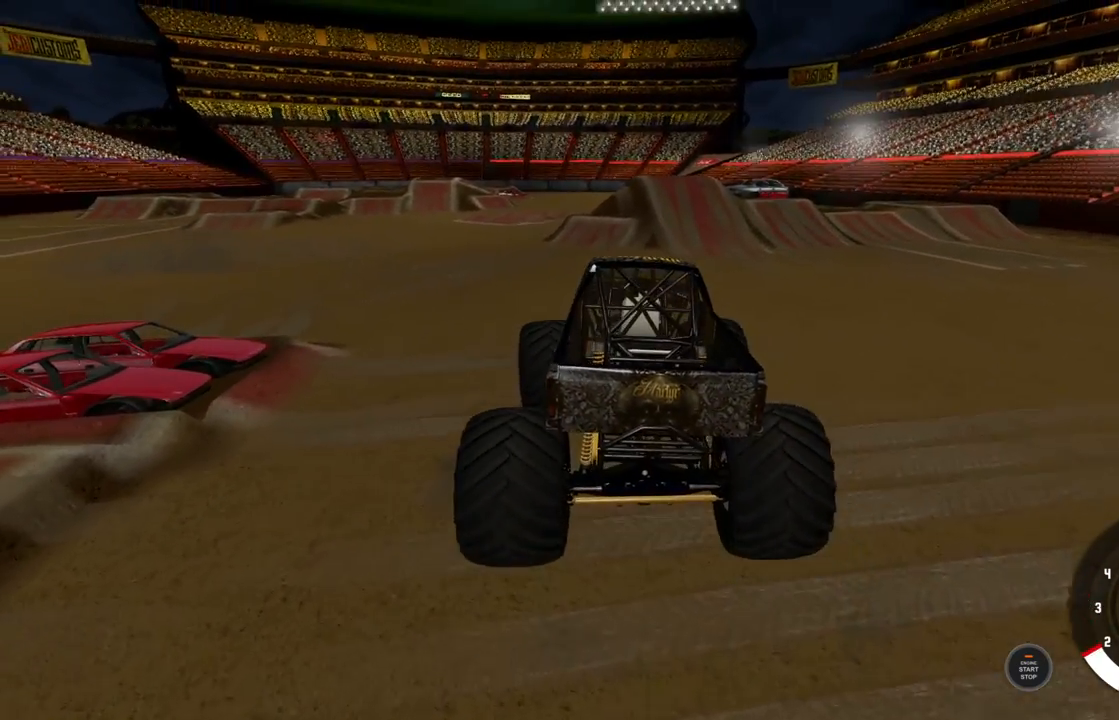
{"dt_ms": 500, "buttons": [], "left_stick": "center", "right_stick": "center", "events": [[383, "left_stick", "center"]]}